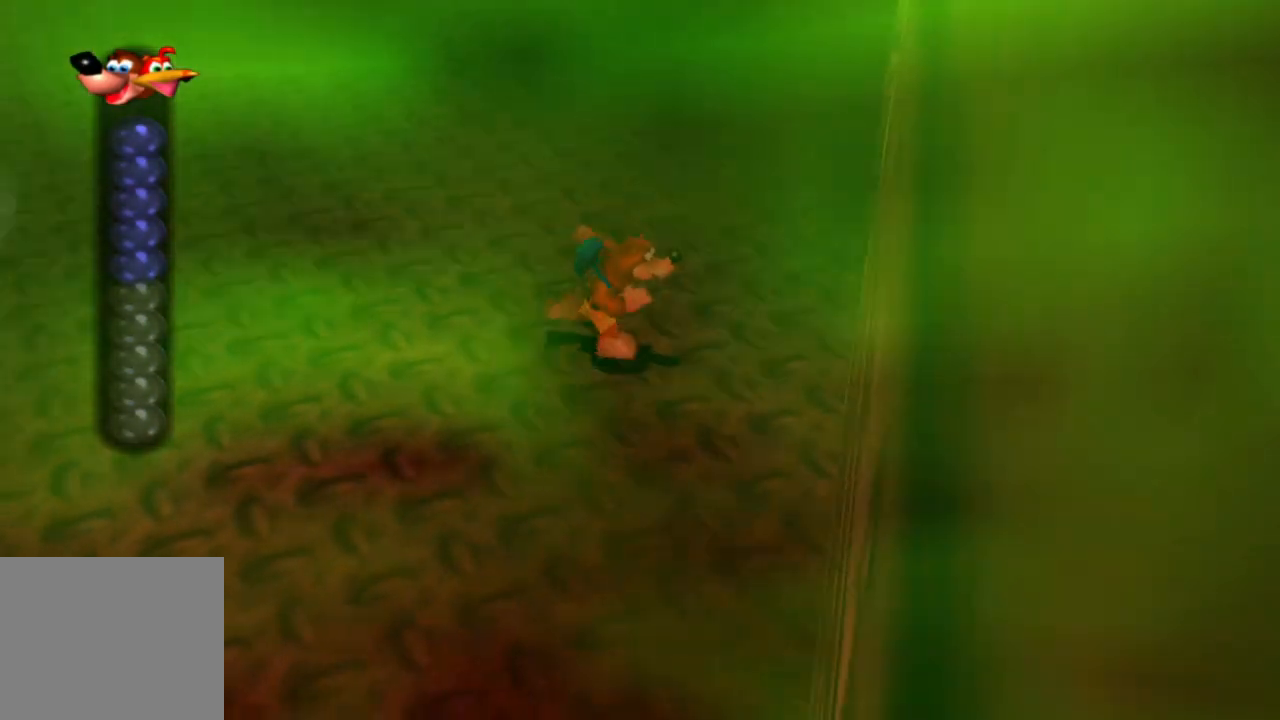
Gameplay with a controller (Xbox layout); each line is a JSON object with the inputs held at the frame after it. "events" lists button and stick changes between this image and that frame as [ms after this image, input, new state], when the widget could be followed in between. Not read: L1 L3 R3.
{"buttons": [], "left_stick": "up-right", "right_stick": "center", "events": [[200, "left_stick", "up-right"]]}
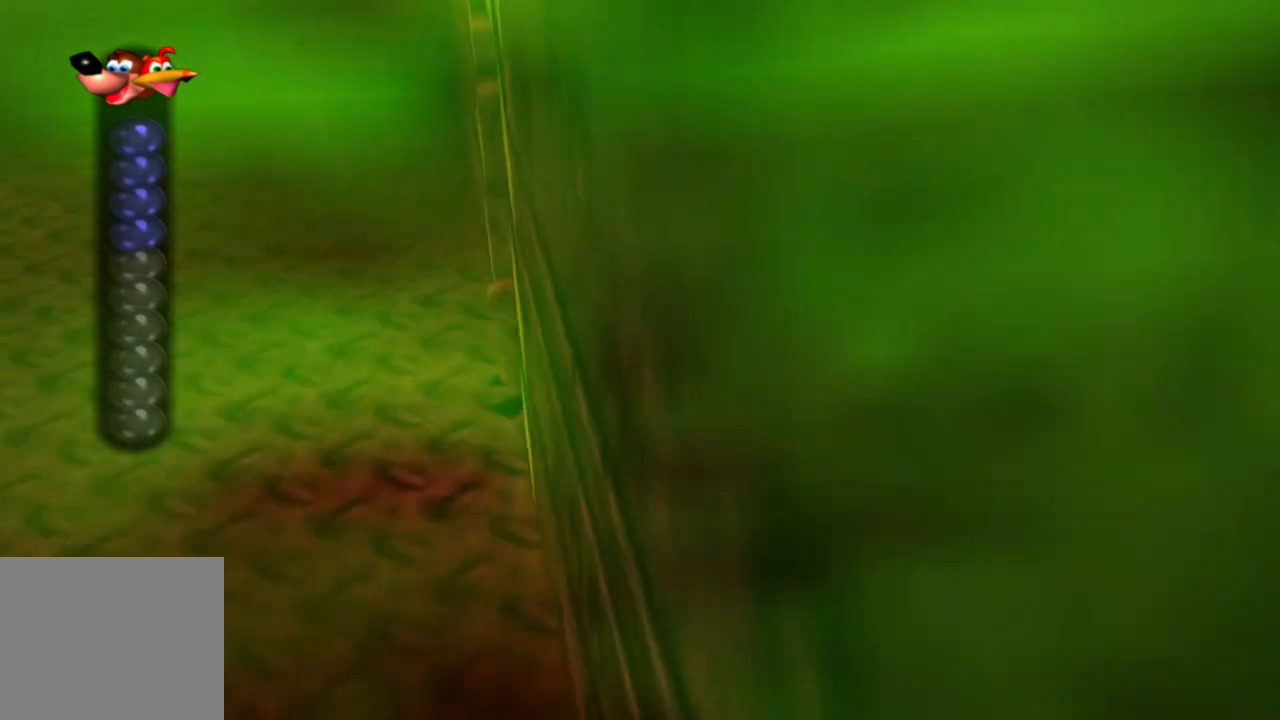
{"buttons": [], "left_stick": "up-right", "right_stick": "center", "events": []}
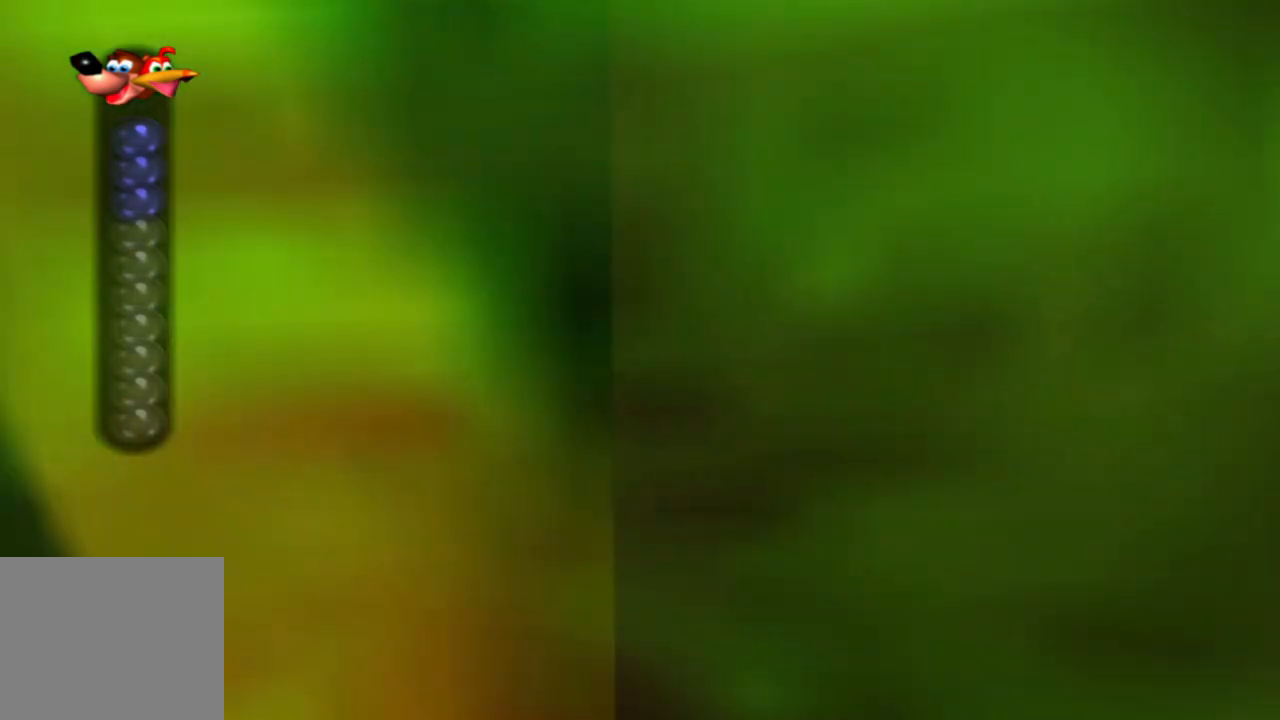
{"buttons": [], "left_stick": "up-right", "right_stick": "center", "events": []}
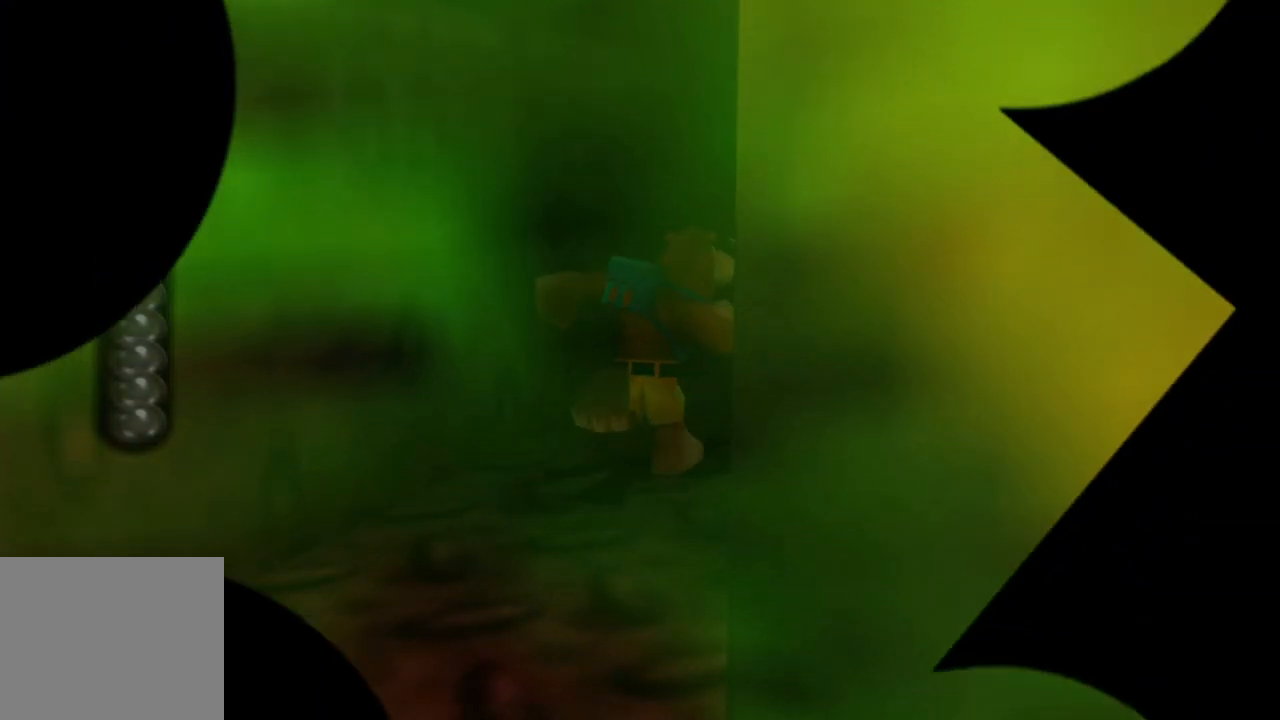
{"buttons": [], "left_stick": "center", "right_stick": "center", "events": [[450, "left_stick", "center"]]}
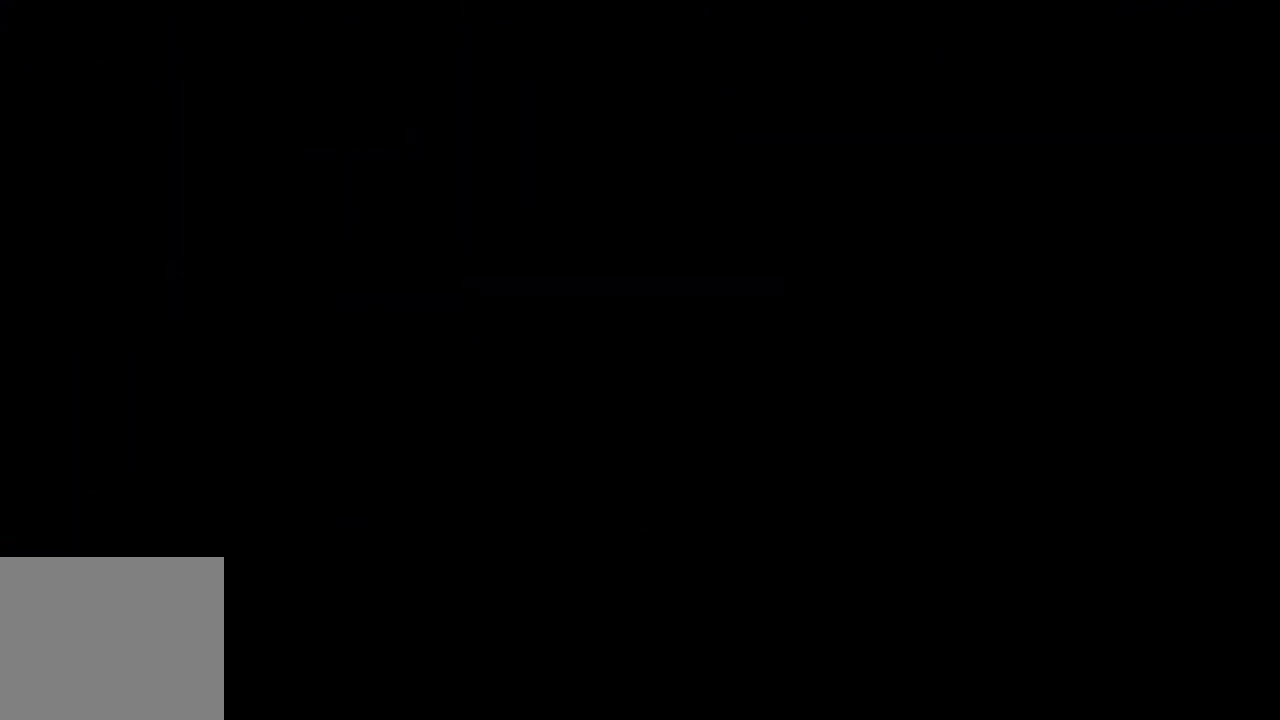
{"buttons": [], "left_stick": "center", "right_stick": "center", "events": []}
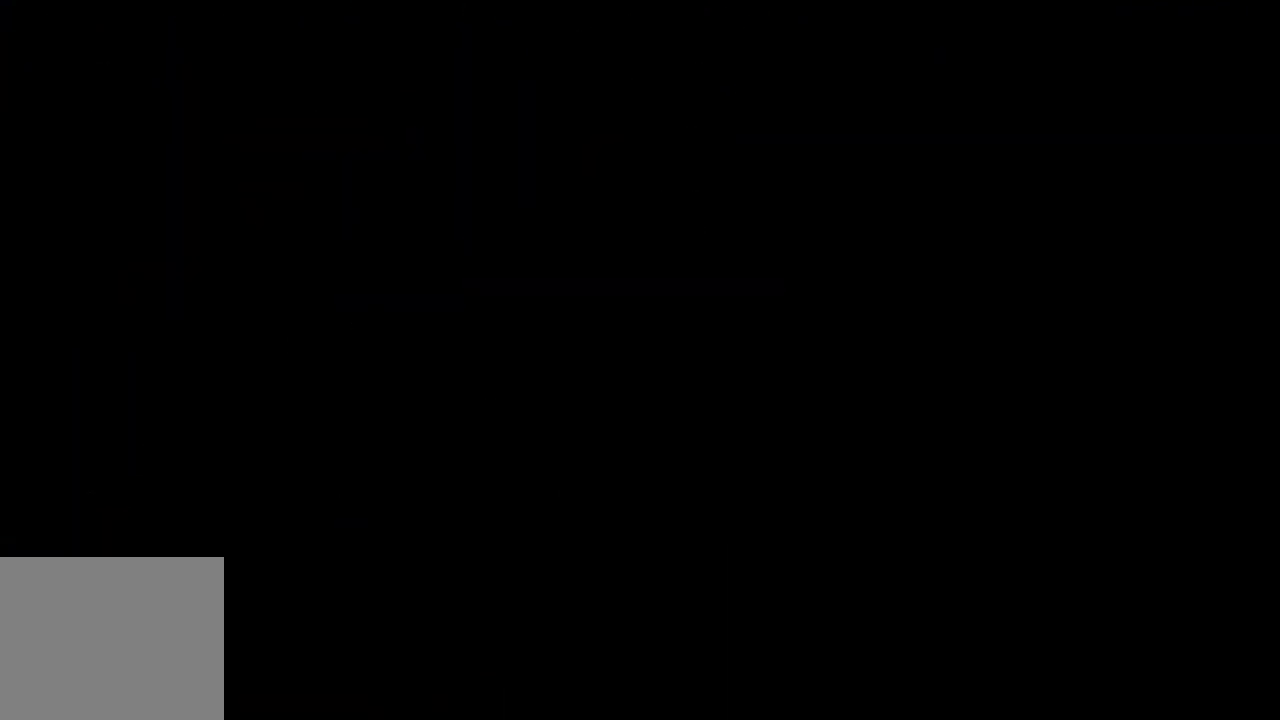
{"buttons": [], "left_stick": "center", "right_stick": "center", "events": []}
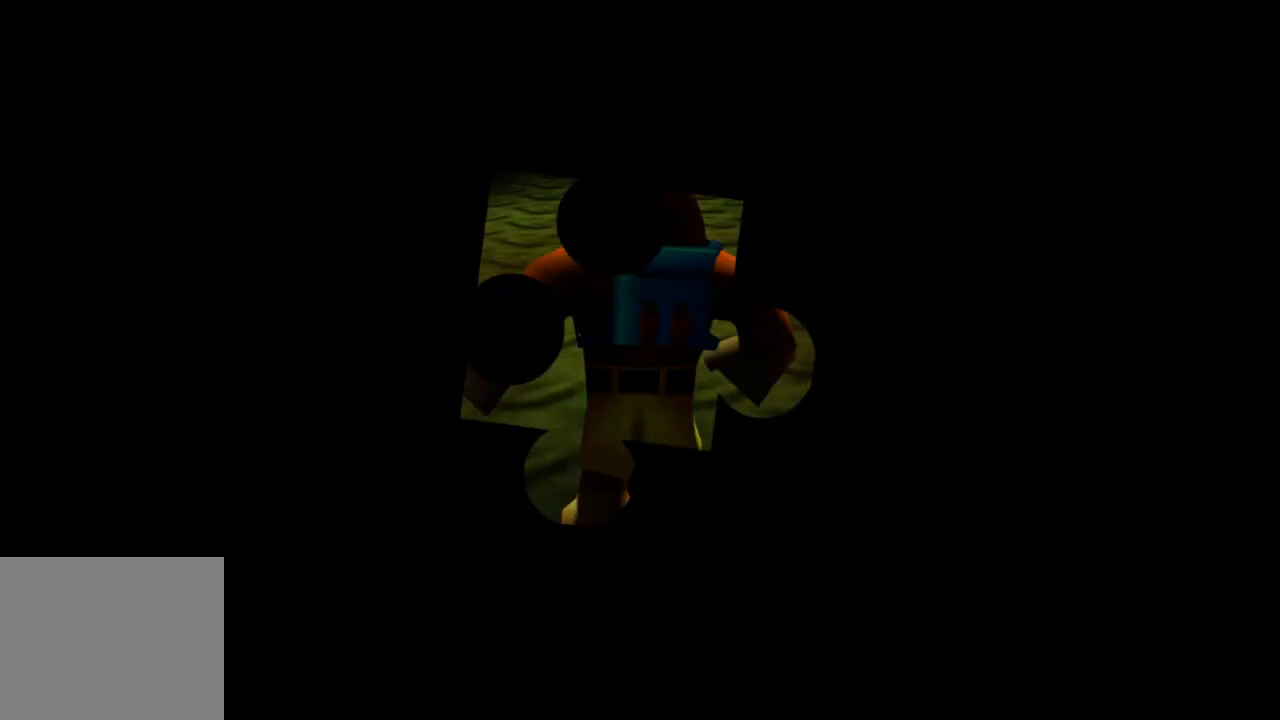
{"buttons": [], "left_stick": "center", "right_stick": "center", "events": []}
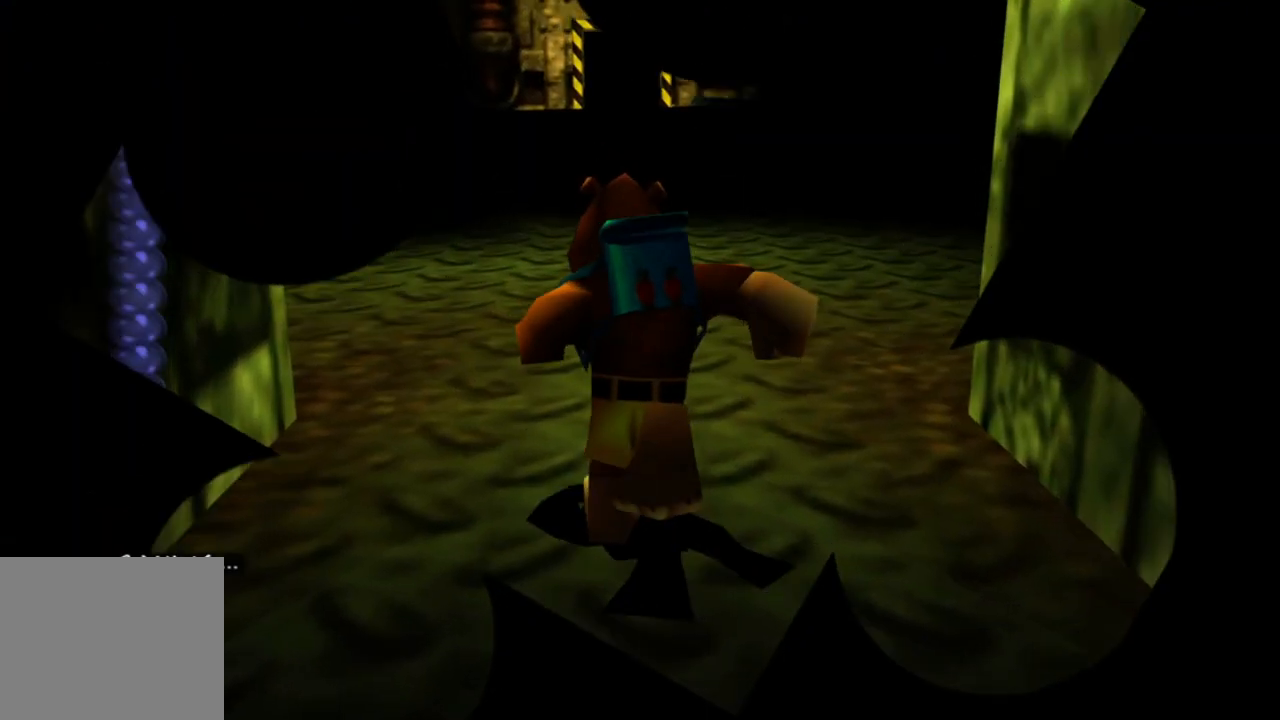
{"buttons": [], "left_stick": "up-right", "right_stick": "right", "events": [[133, "left_stick", "up-right"], [333, "right_stick", "right"]]}
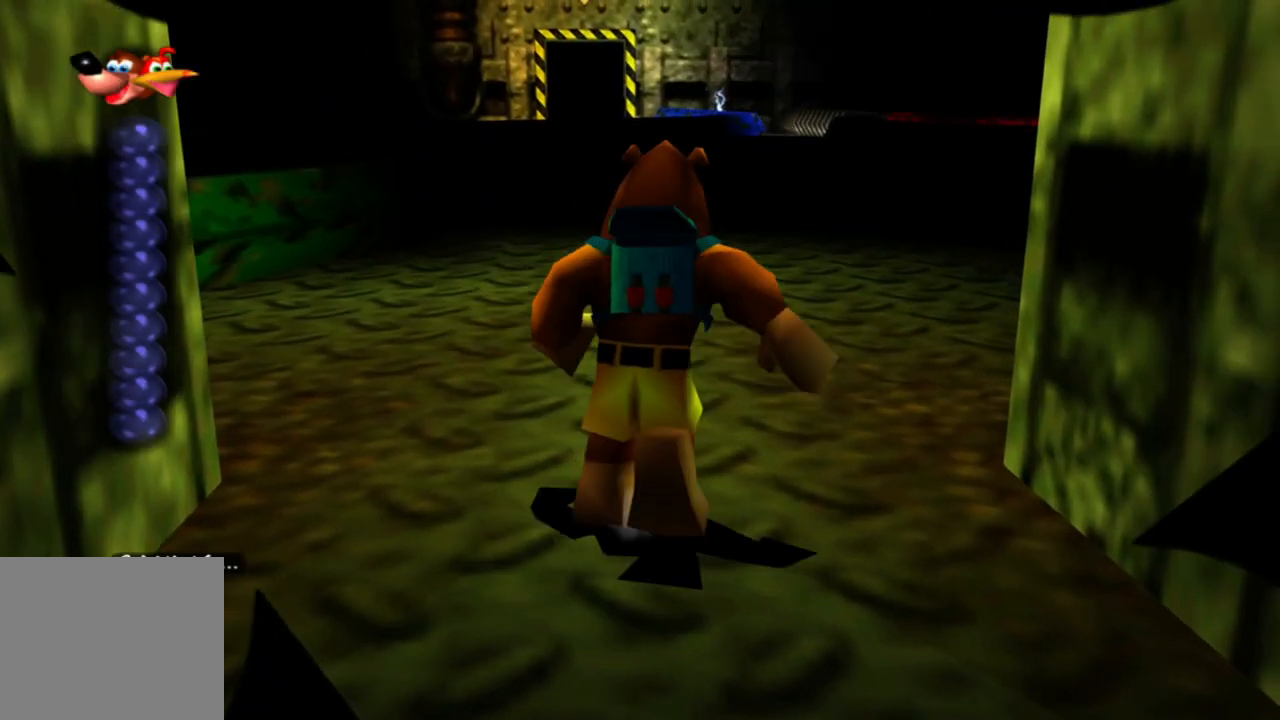
{"buttons": [], "left_stick": "up", "right_stick": "right", "events": [[250, "left_stick", "up"]]}
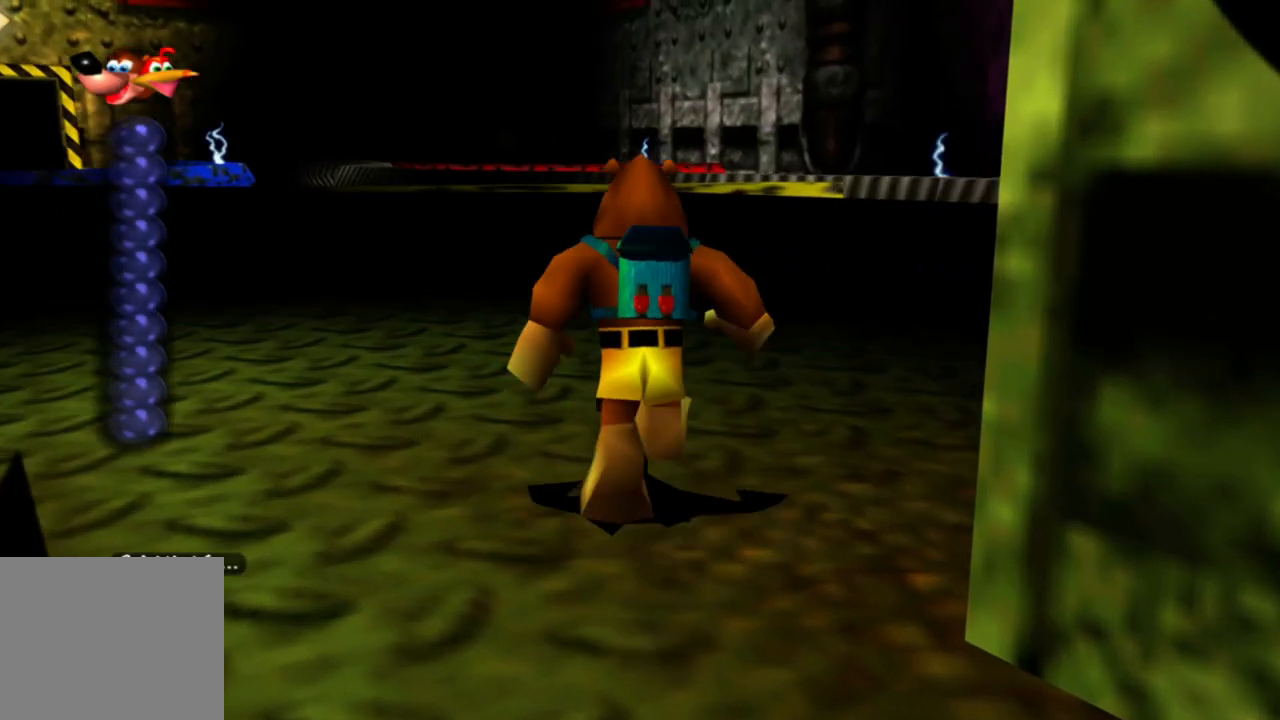
{"buttons": [], "left_stick": "up", "right_stick": "center", "events": [[350, "right_stick", "center"]]}
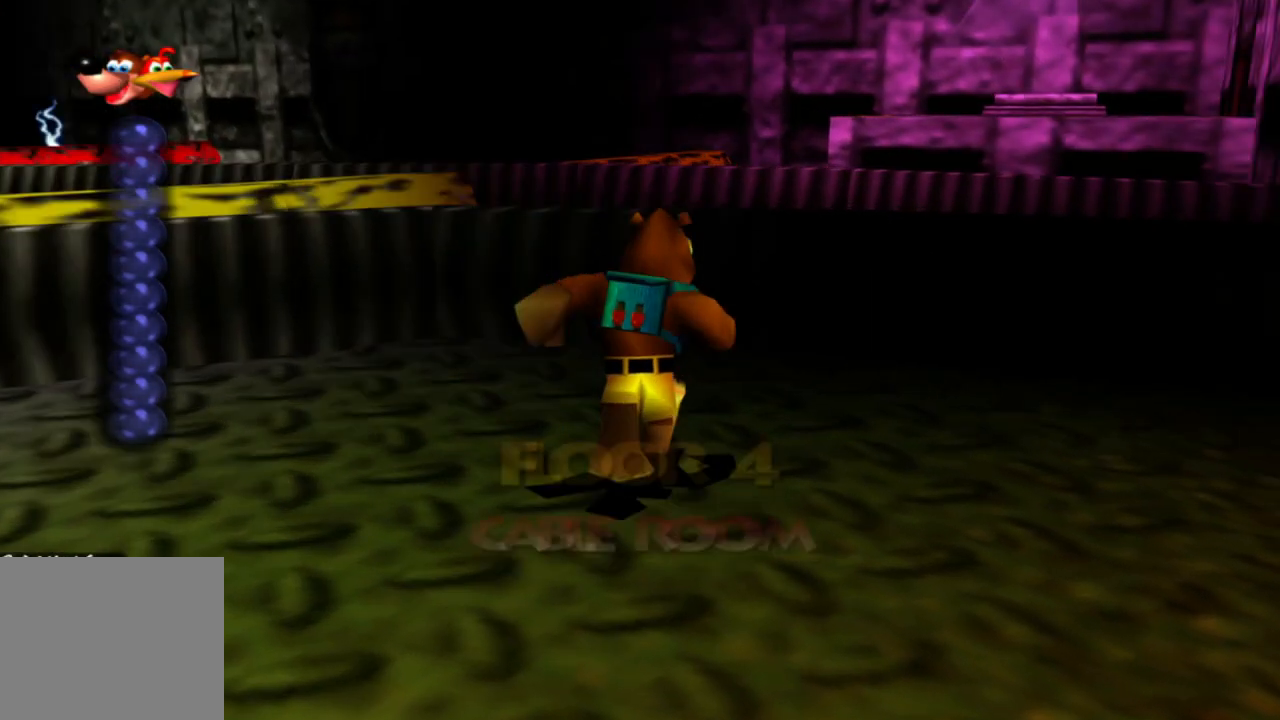
{"buttons": ["A"], "left_stick": "up-right", "right_stick": "center", "events": [[83, "left_stick", "up-right"], [400, "A", "down"]]}
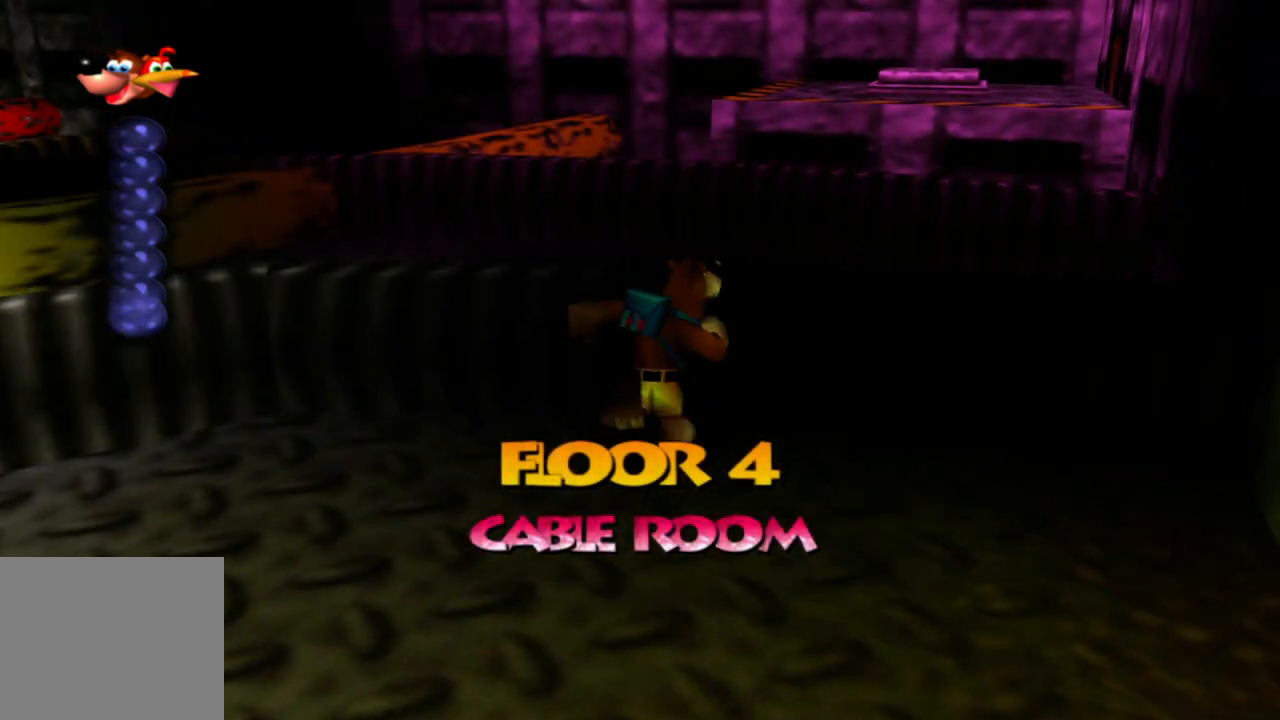
{"buttons": [], "left_stick": "center", "right_stick": "center"}
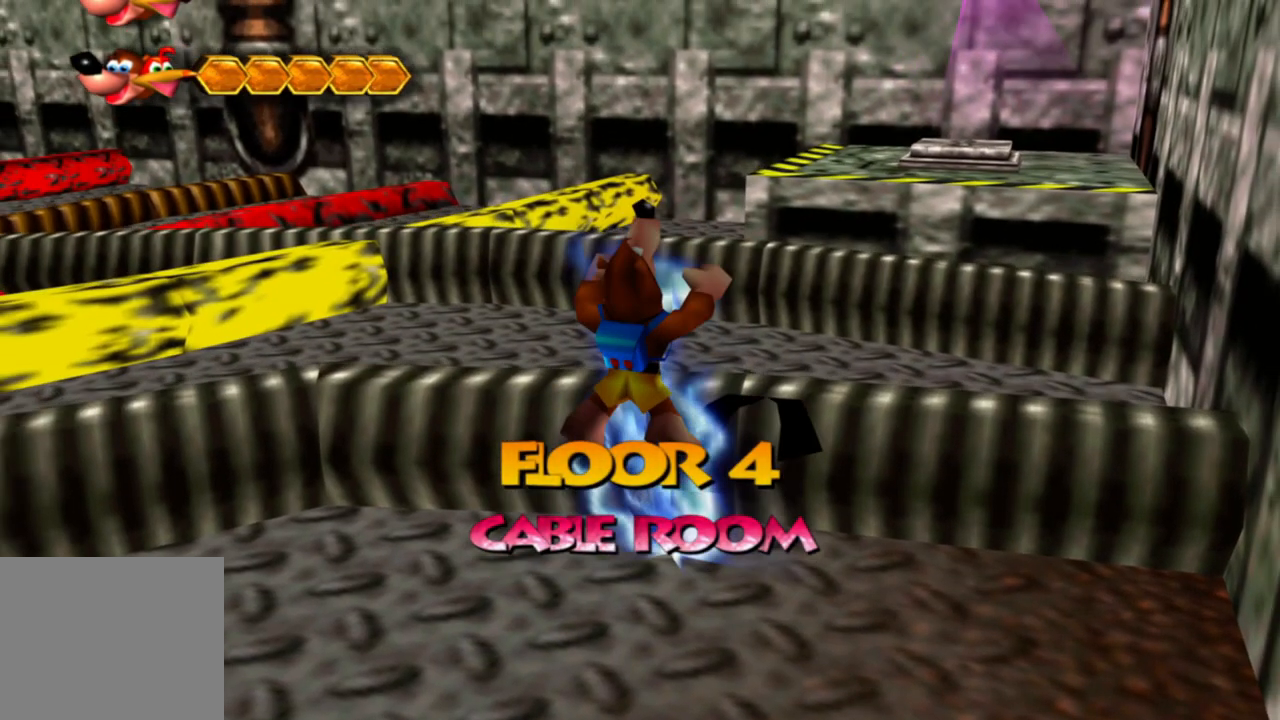
{"buttons": [], "left_stick": "up", "right_stick": "center", "events": [[350, "left_stick", "up"]]}
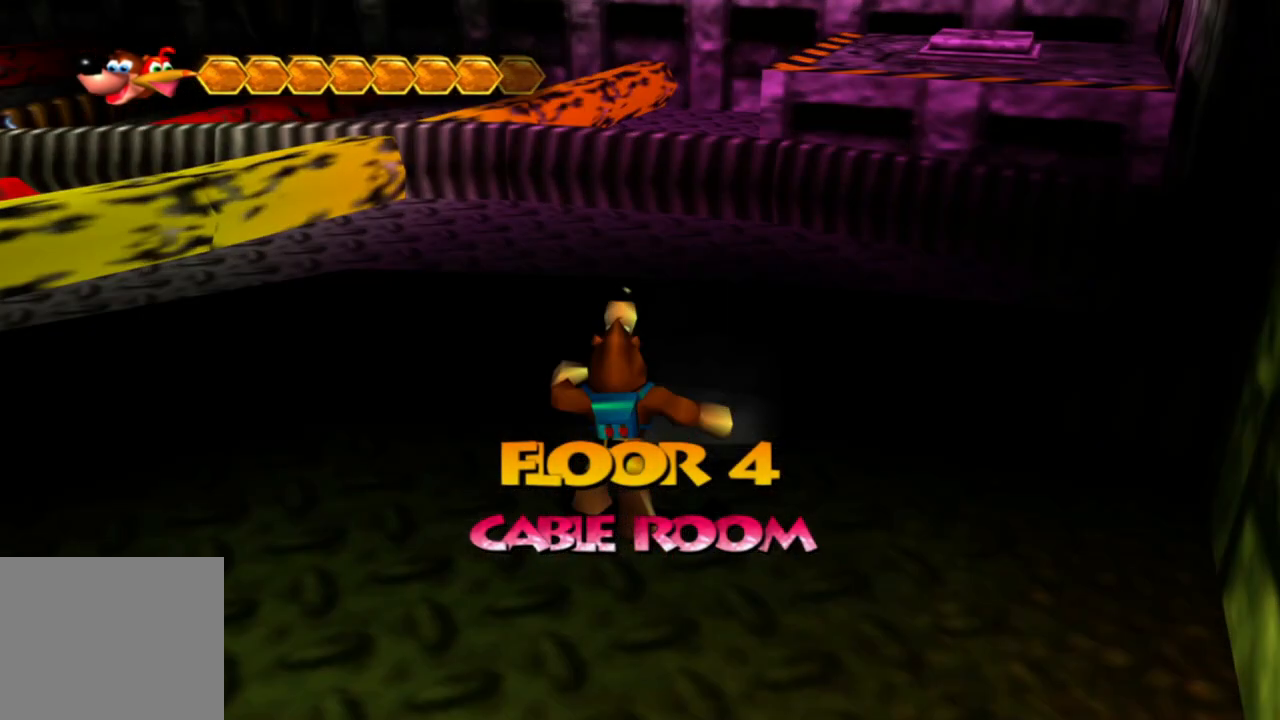
{"buttons": [], "left_stick": "up-right", "right_stick": "center", "events": [[50, "A", "down"], [350, "left_stick", "up-right"], [483, "A", "up"]]}
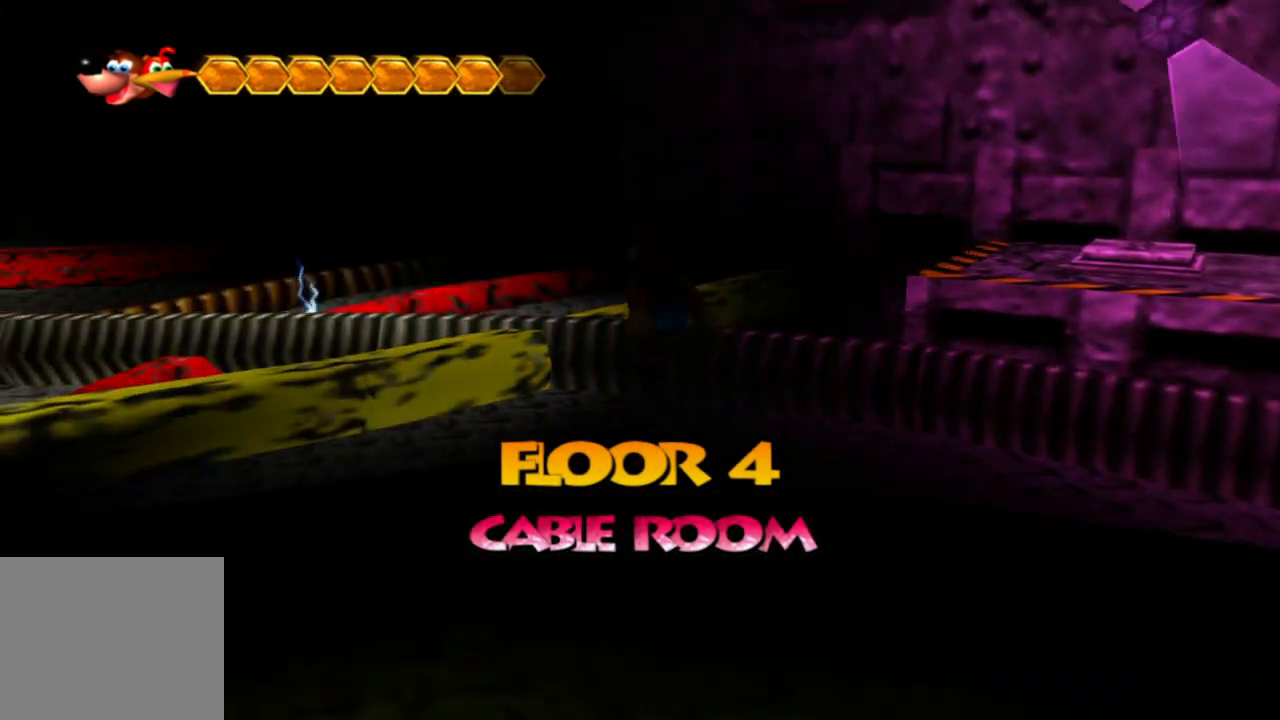
{"buttons": [], "left_stick": "up-right", "right_stick": "center", "events": []}
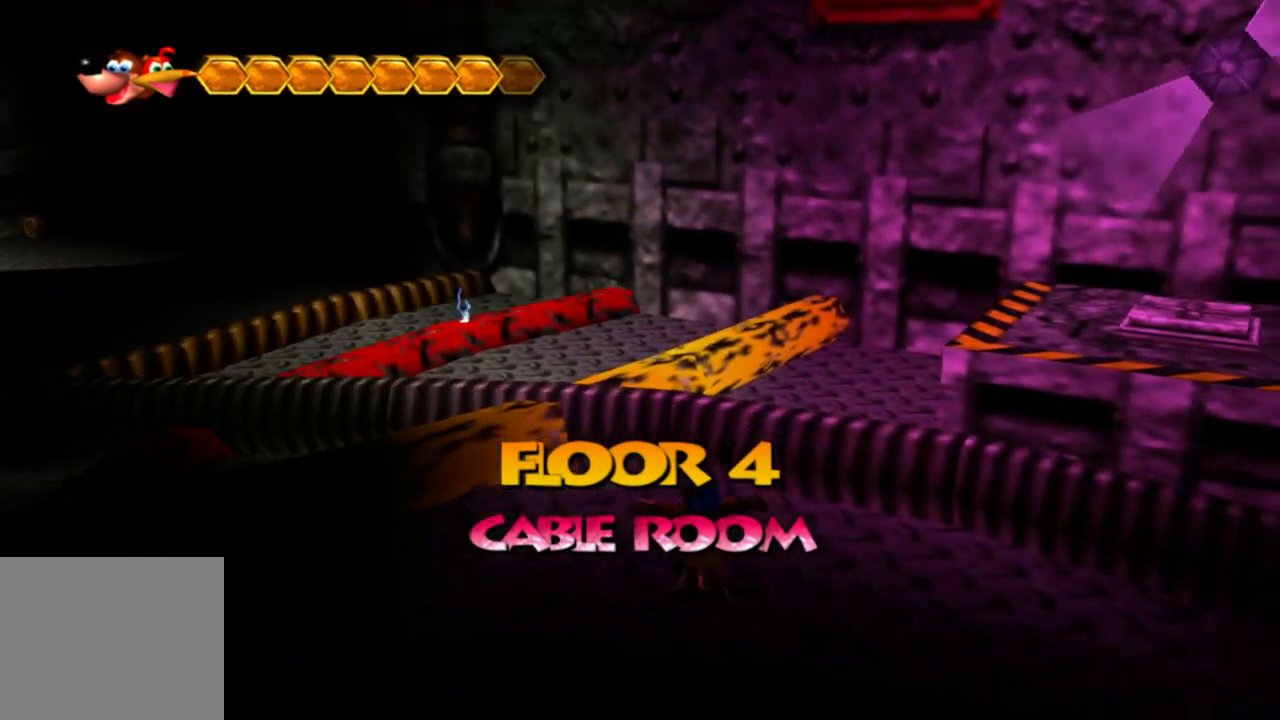
{"buttons": ["A"], "left_stick": "up-right", "right_stick": "center", "events": [[250, "A", "down"]]}
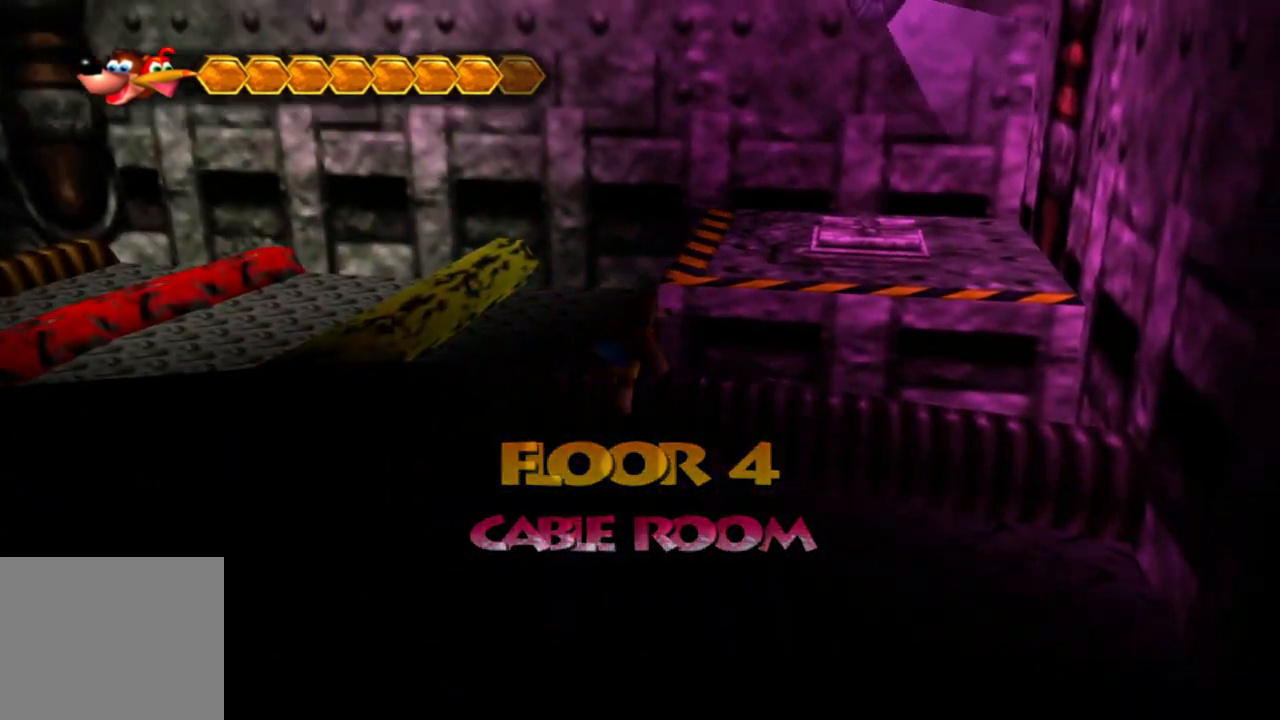
{"buttons": ["A"], "left_stick": "up", "right_stick": "center", "events": [[133, "A", "up"], [233, "A", "down"], [233, "left_stick", "up"]]}
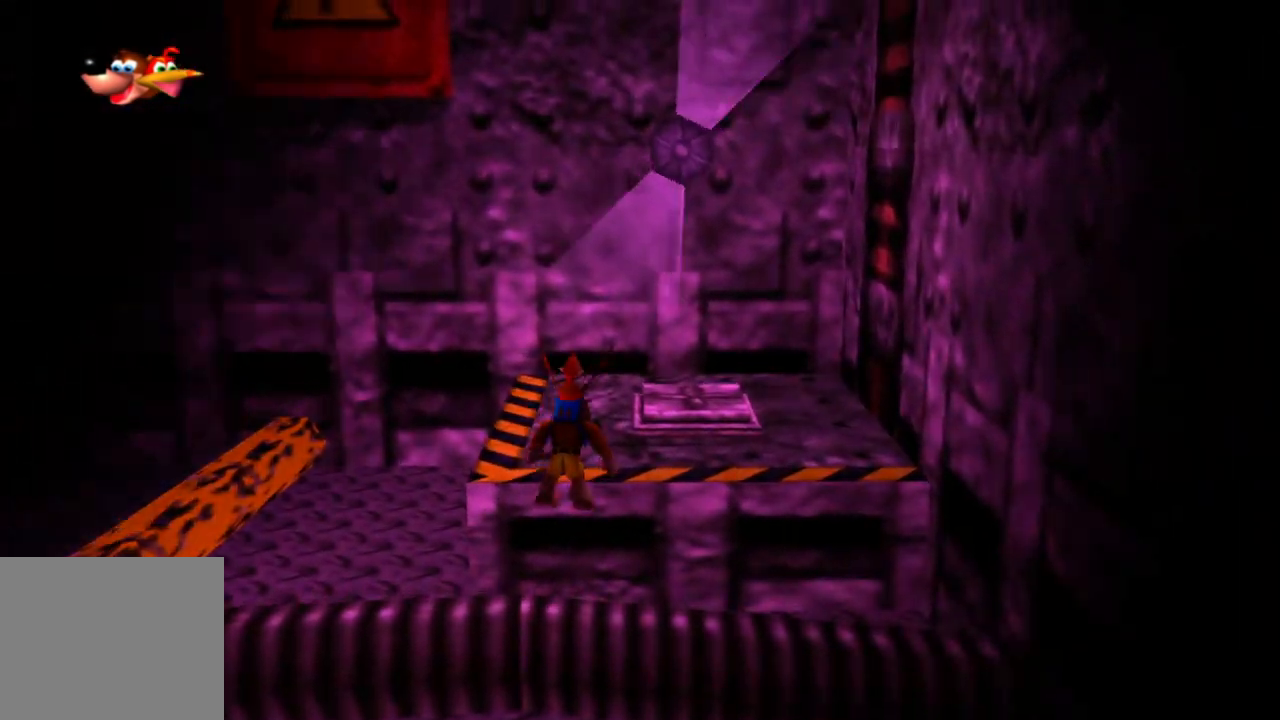
{"buttons": [], "left_stick": "up-right", "right_stick": "center", "events": [[150, "left_stick", "up-right"], [450, "A", "up"]]}
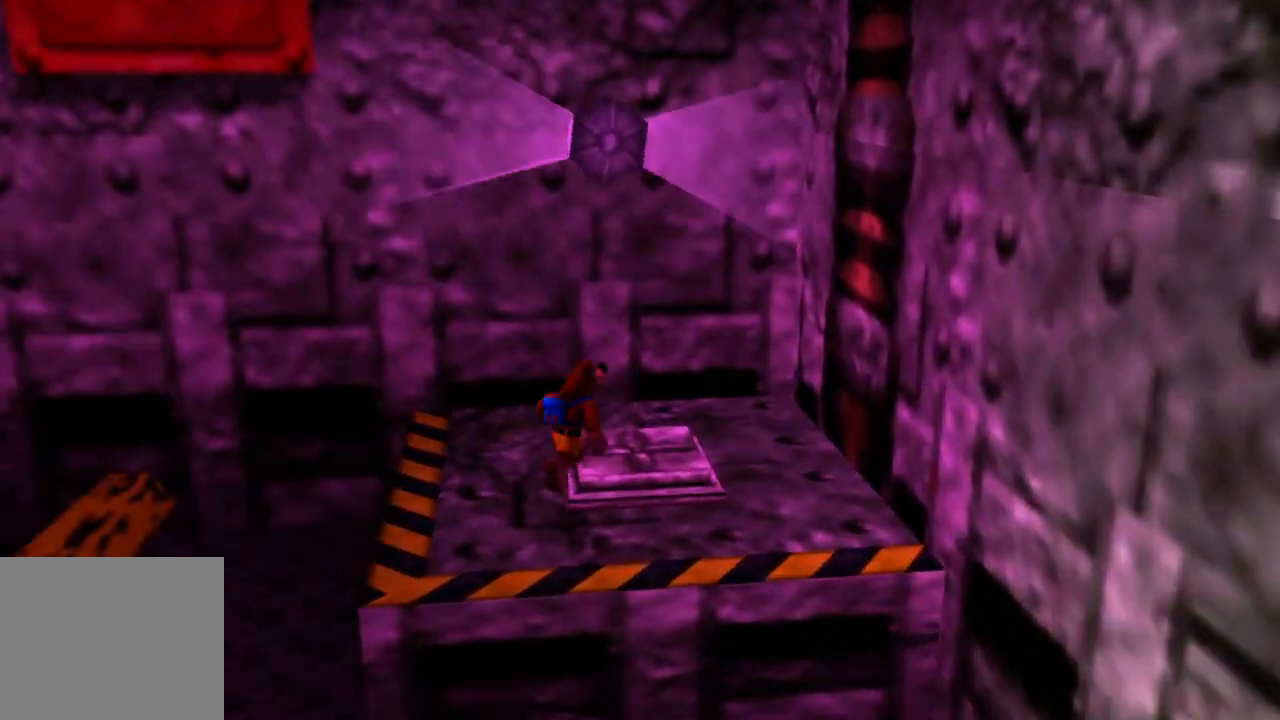
{"buttons": [], "left_stick": "center", "right_stick": "center", "events": [[250, "left_stick", "center"]]}
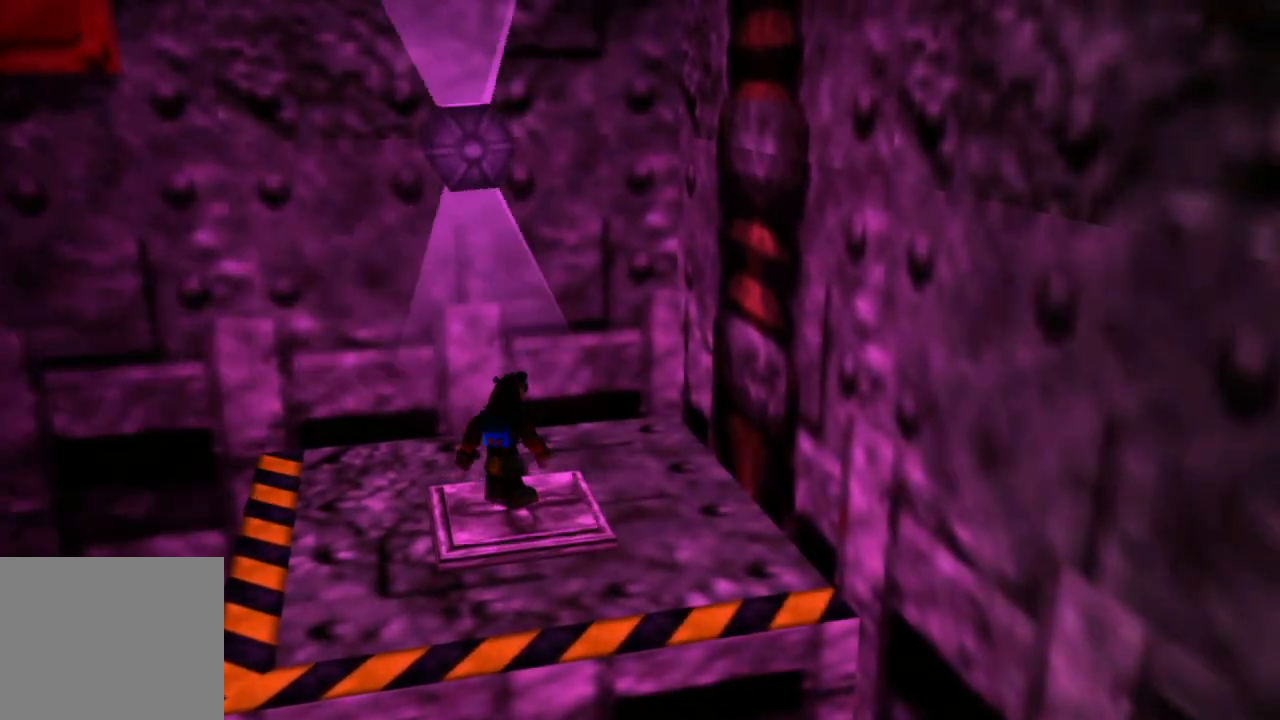
{"buttons": [], "left_stick": "center", "right_stick": "center", "events": []}
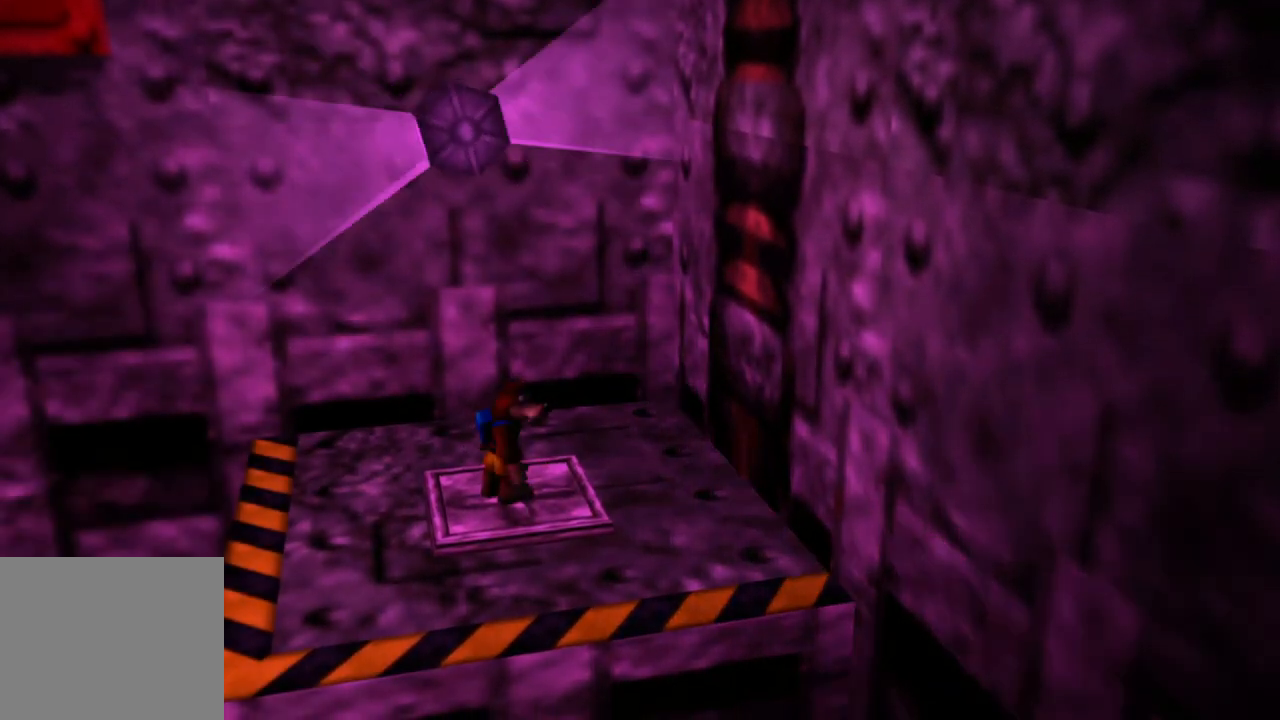
{"buttons": [], "left_stick": "center", "right_stick": "center", "events": []}
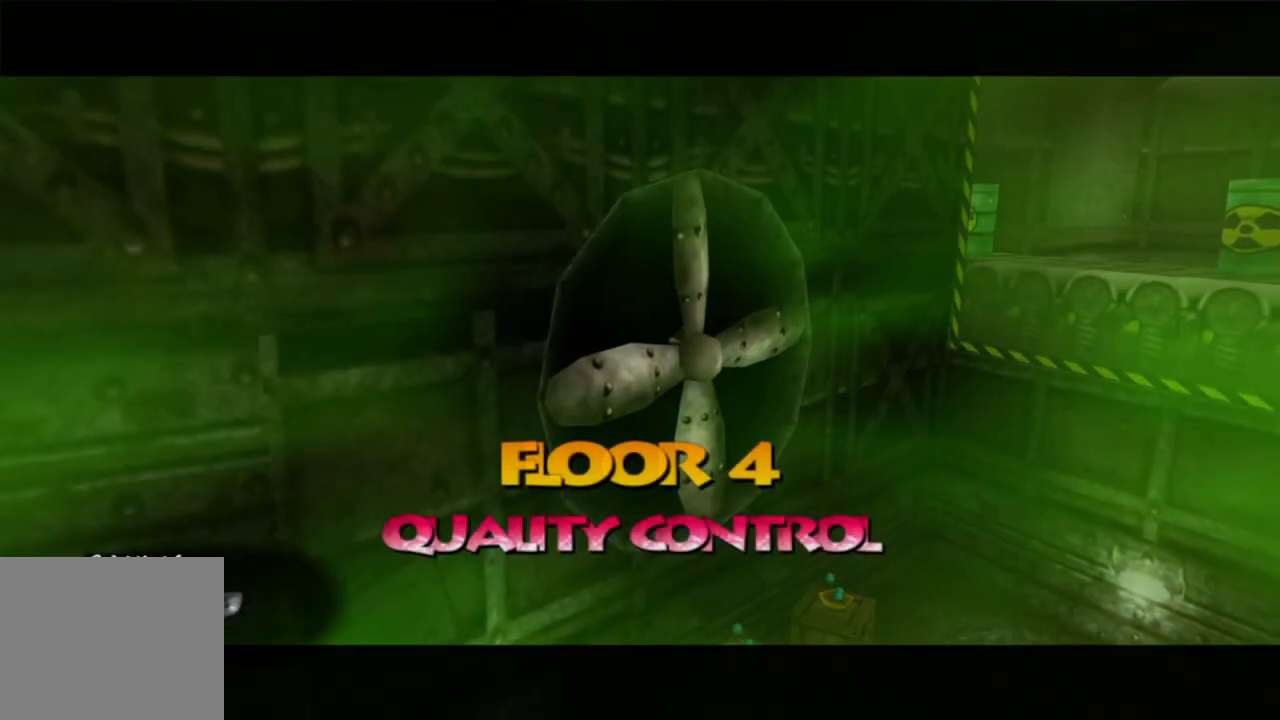
{"buttons": [], "left_stick": "center", "right_stick": "center", "events": []}
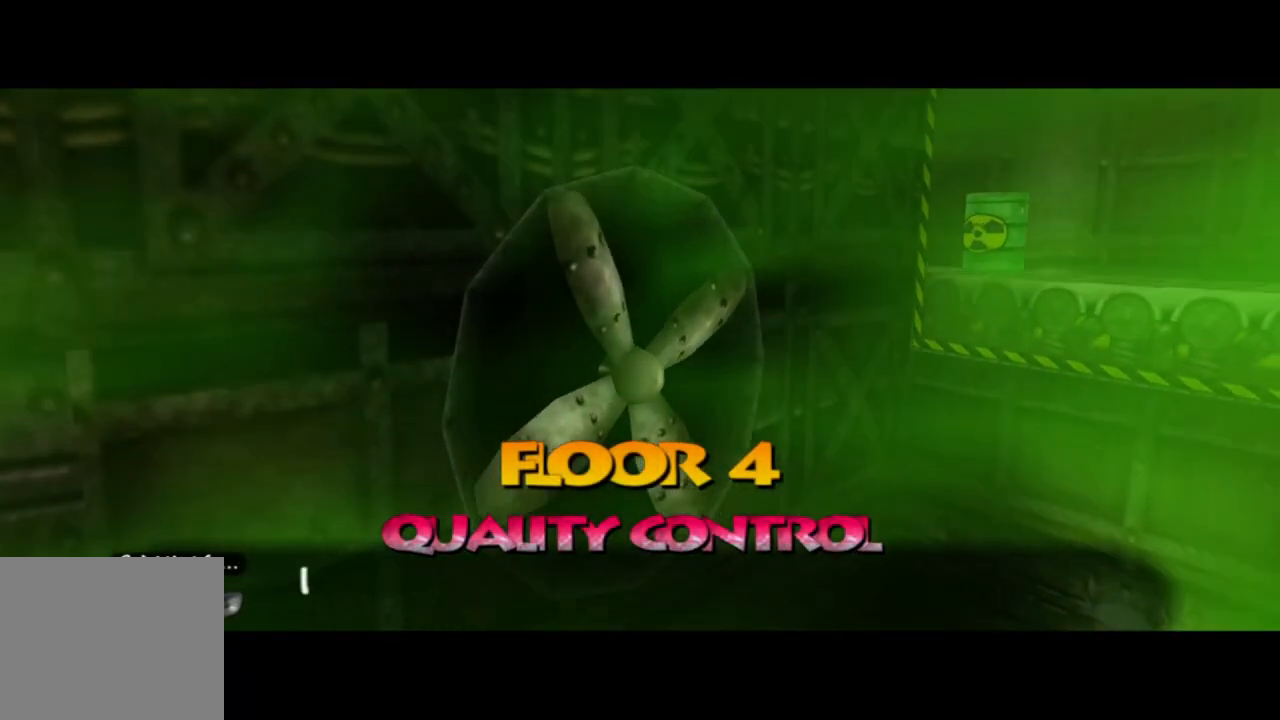
{"buttons": [], "left_stick": "center", "right_stick": "center", "events": []}
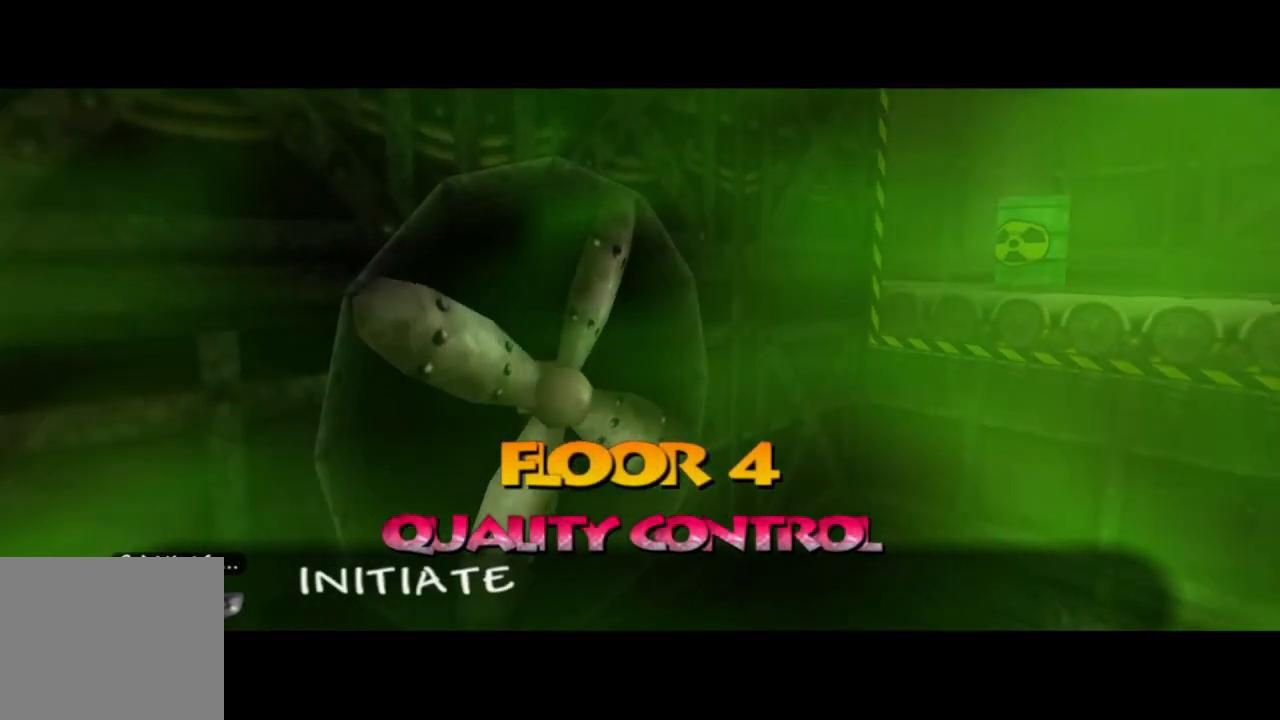
{"buttons": ["A"], "left_stick": "center", "right_stick": "center", "events": [[150, "A", "down"]]}
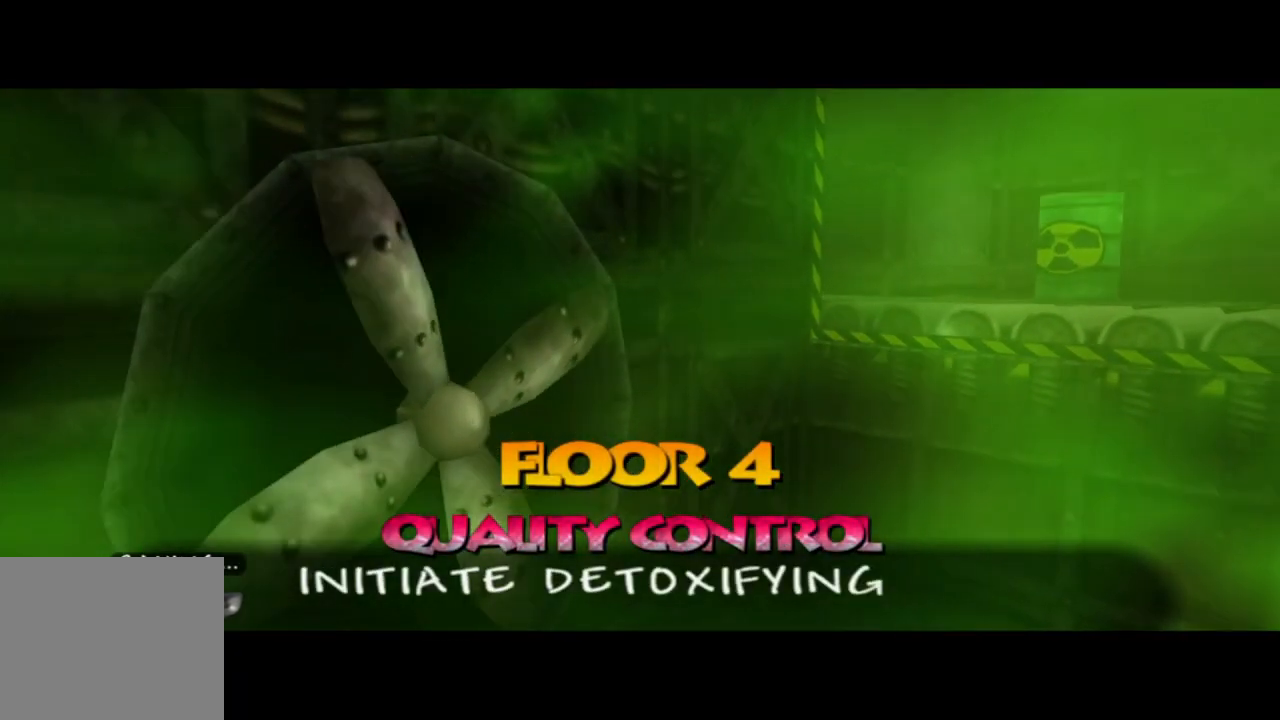
{"buttons": ["A"], "left_stick": "center", "right_stick": "center", "events": [[33, "A", "up"], [150, "A", "down"], [300, "A", "up"], [400, "A", "down"]]}
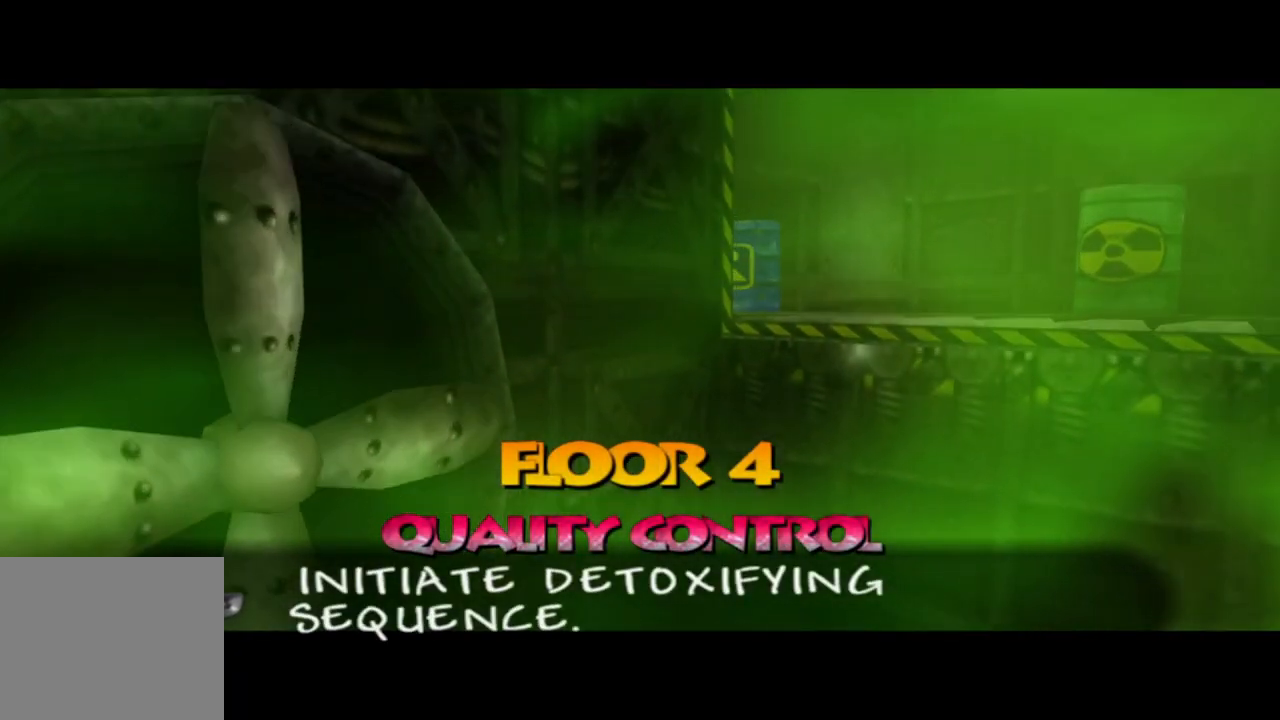
{"buttons": [], "left_stick": "center", "right_stick": "center", "events": [[50, "A", "up"], [133, "A", "down"], [250, "A", "up"], [383, "A", "down"], [500, "A", "up"]]}
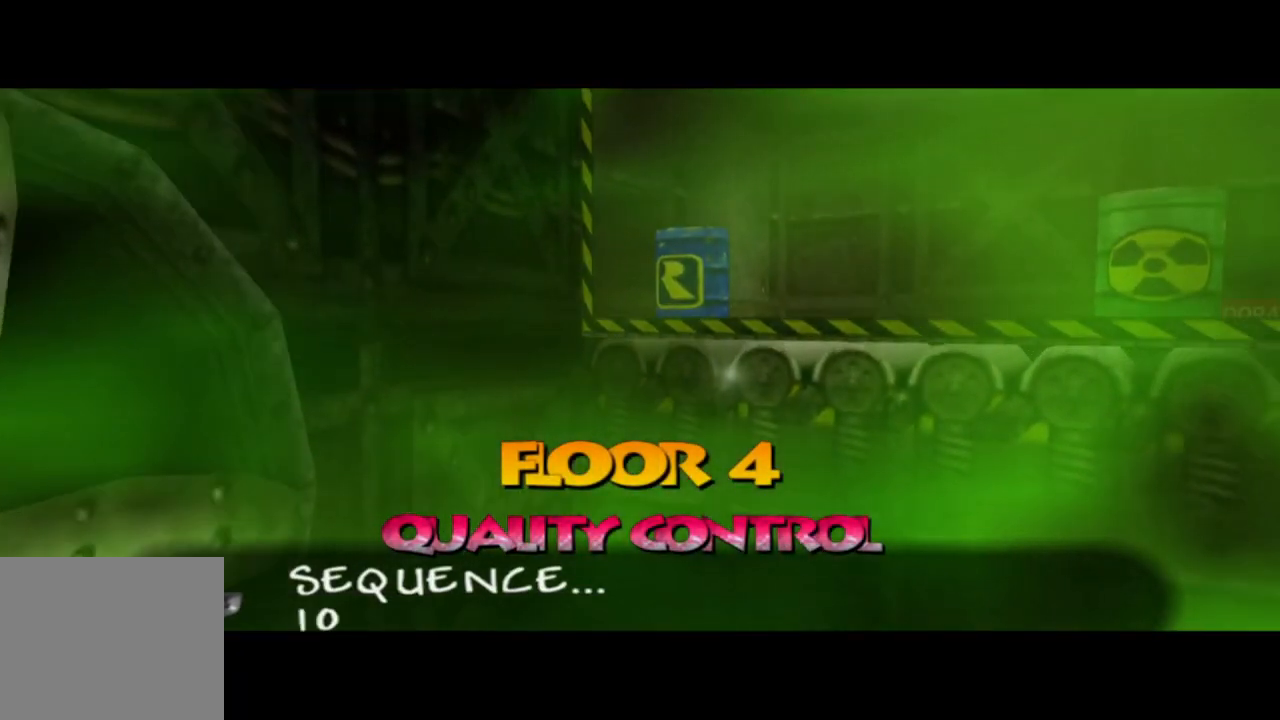
{"buttons": [], "left_stick": "center", "right_stick": "center", "events": [[100, "A", "down"], [250, "A", "up"], [350, "A", "down"], [483, "A", "up"]]}
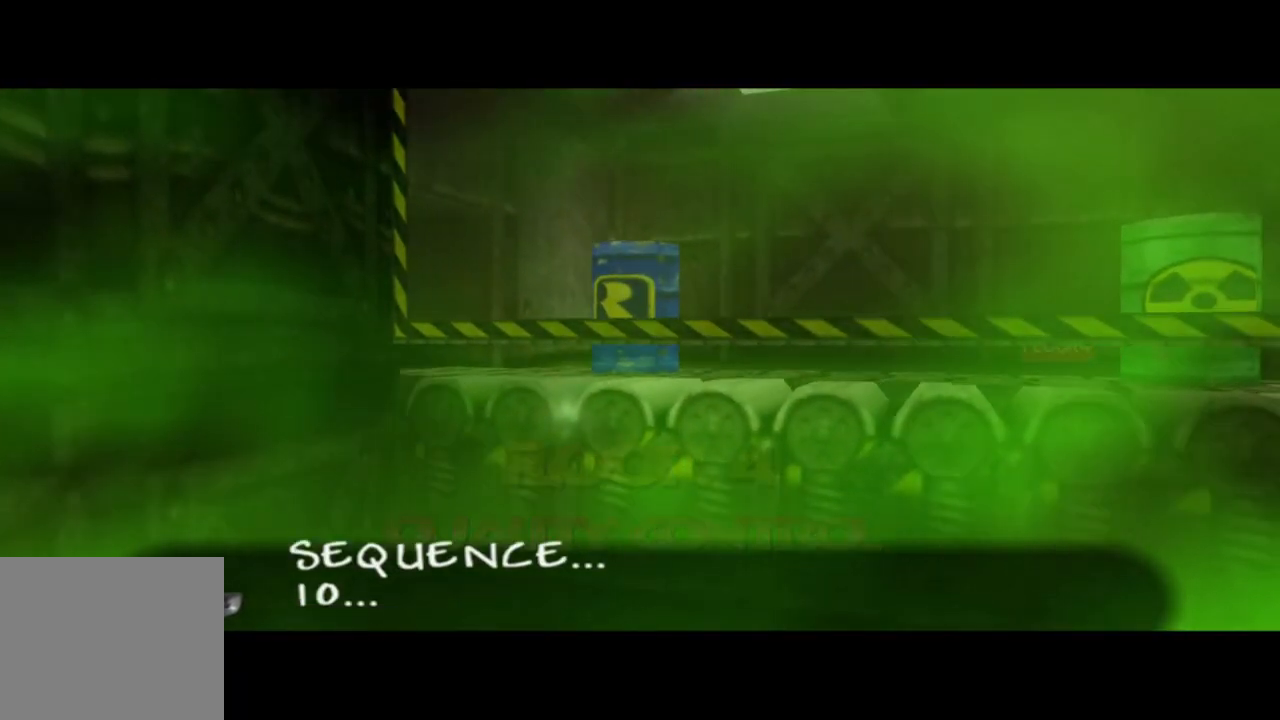
{"buttons": [], "left_stick": "center", "right_stick": "center", "events": [[50, "A", "down"], [200, "A", "up"], [300, "A", "down"], [433, "A", "up"]]}
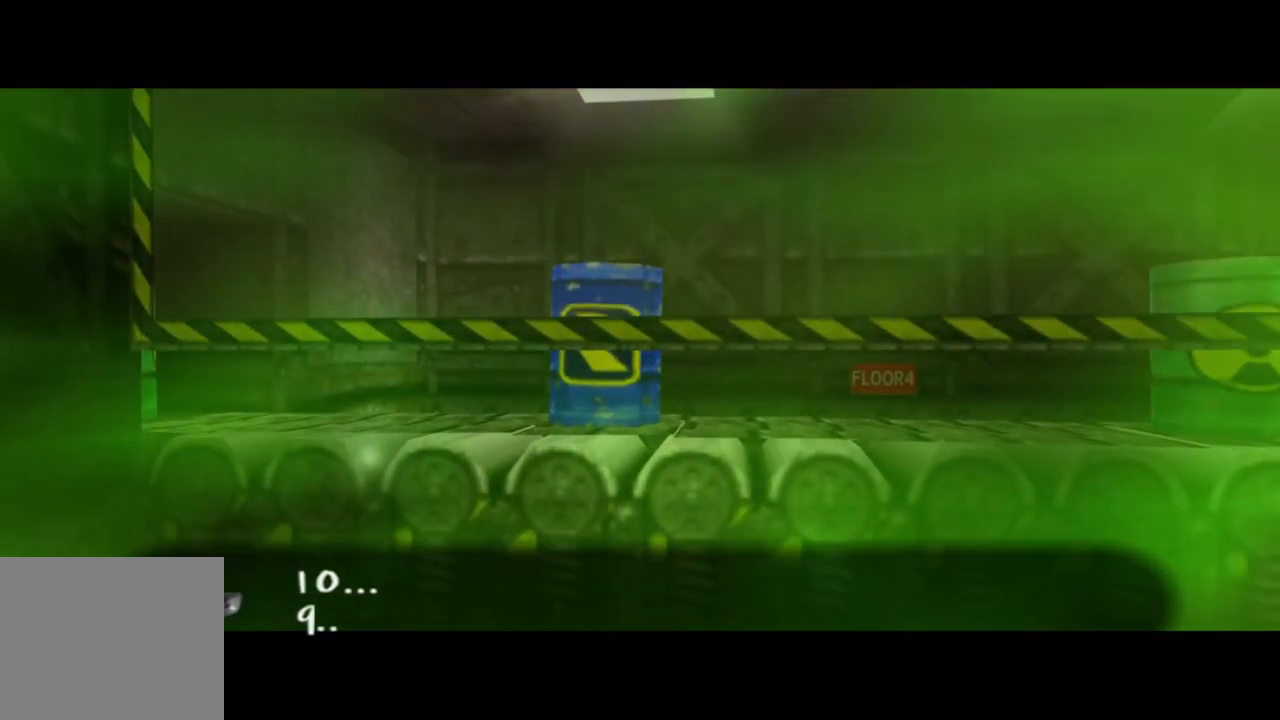
{"buttons": [], "left_stick": "center", "right_stick": "center", "events": [[33, "A", "down"], [150, "A", "up"], [283, "A", "down"], [400, "A", "up"]]}